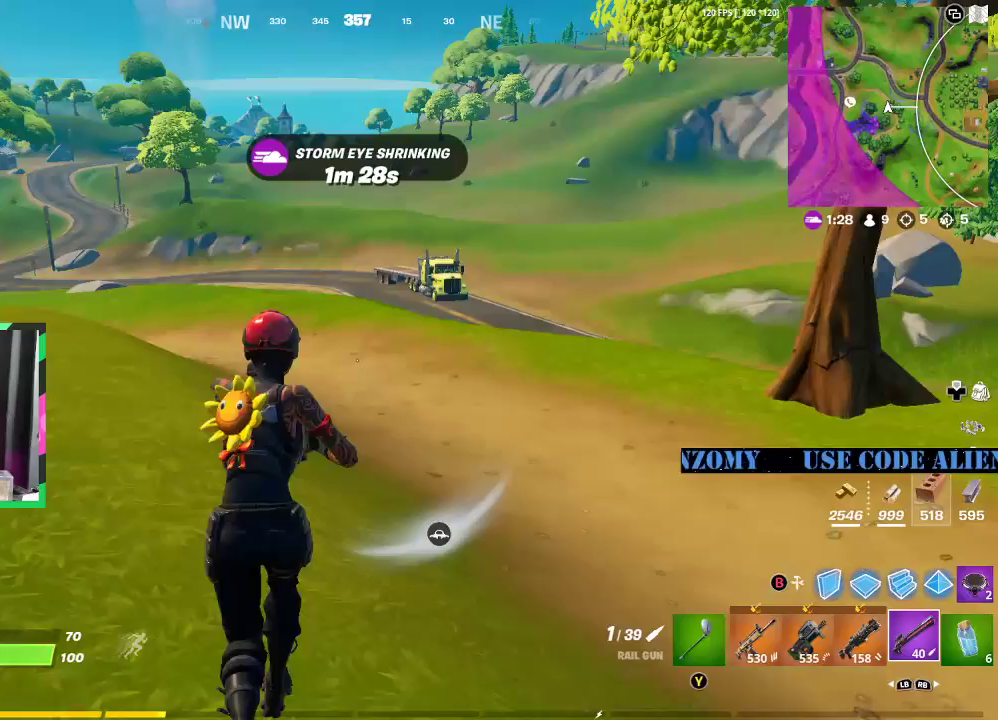
Gameplay with a controller (Xbox layout); each line is a JSON object with the inputs held at the frame after it. "events" lists button and stick changes between this image and that frame as [ms after this image, input, new state], when the widget could be followed in between.
{"buttons": [], "left_stick": "up", "right_stick": "center", "events": [[21, "L3", "down"], [125, "L3", "up"], [188, "L3", "down"], [188, "right_stick", "right"], [271, "right_stick", "center"], [292, "L3", "up"], [396, "A", "down"], [500, "A", "up"]]}
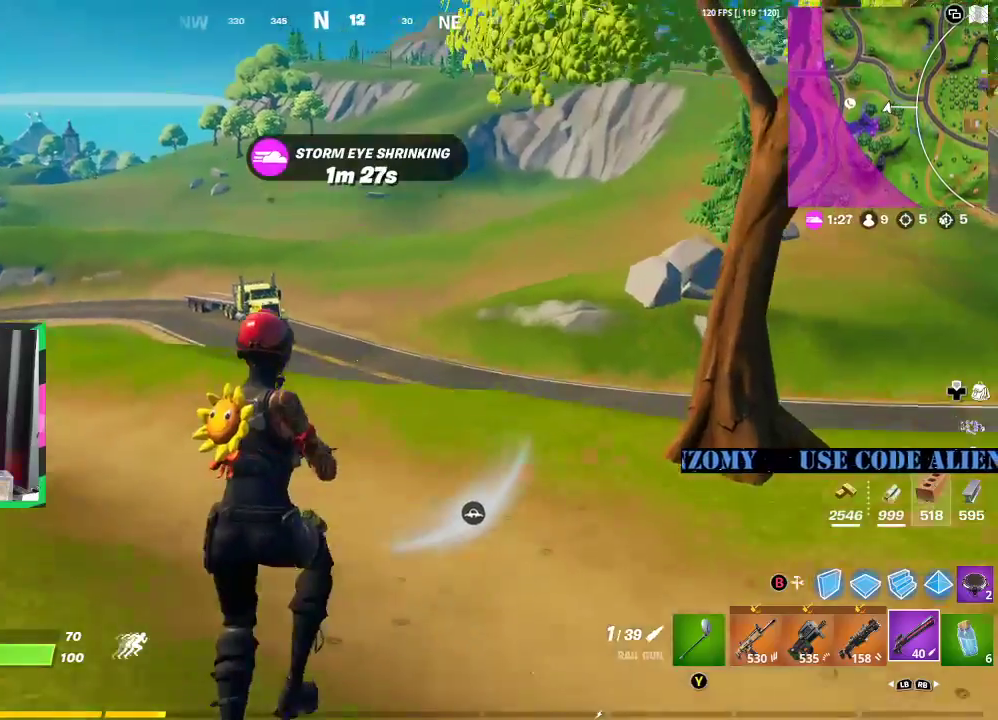
{"buttons": [], "left_stick": "up-left", "right_stick": "center", "events": [[271, "left_stick", "up-left"]]}
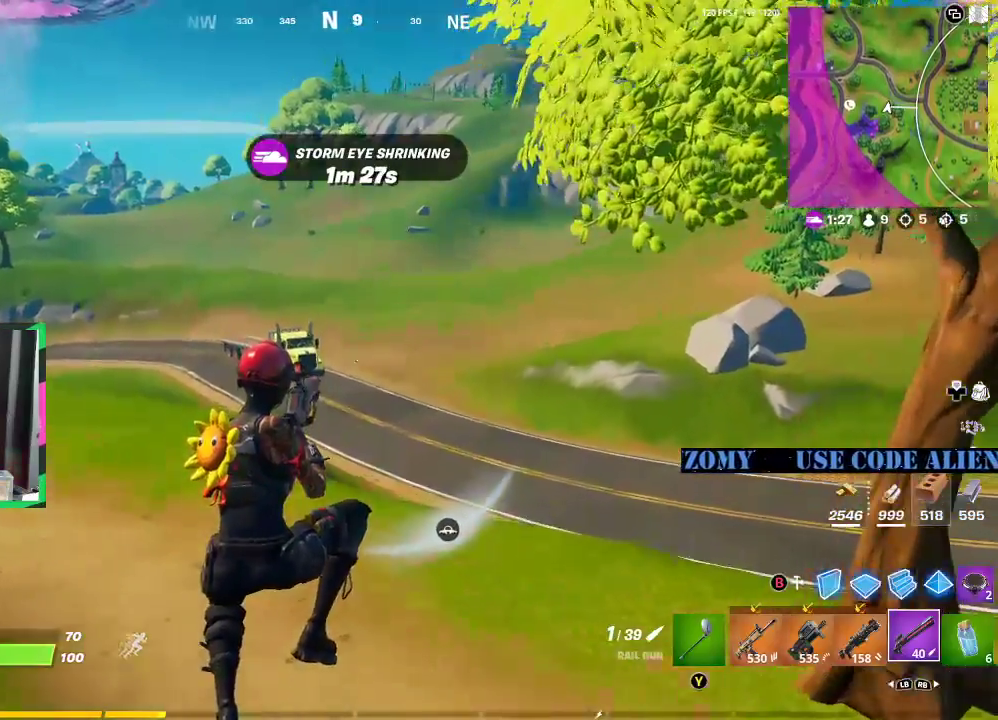
{"buttons": [], "left_stick": "up-left", "right_stick": "center", "events": []}
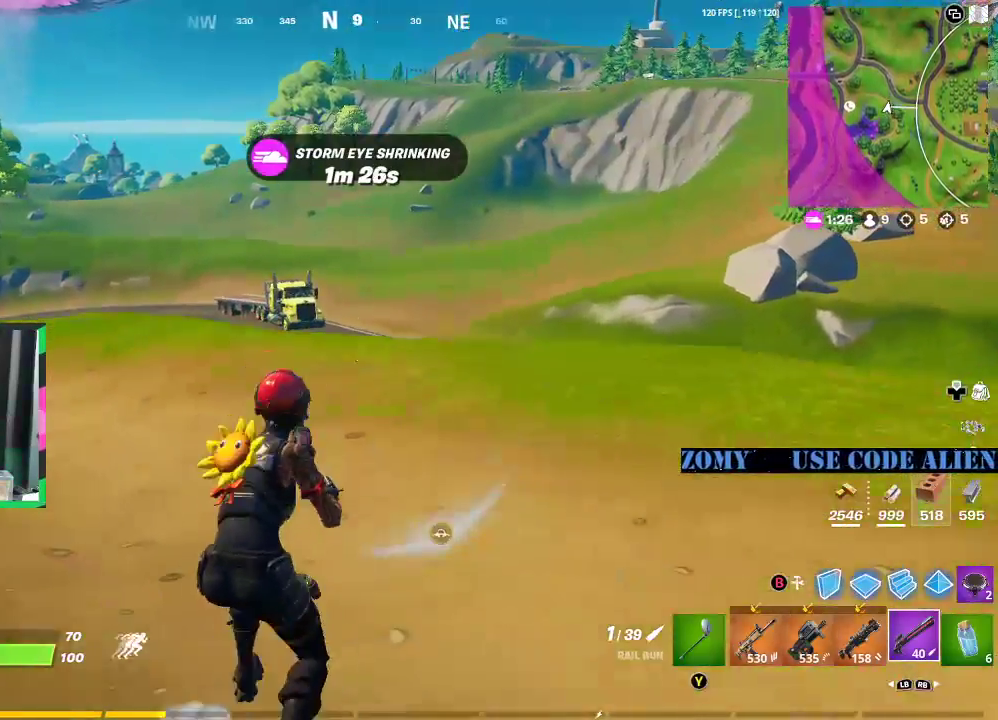
{"buttons": [], "left_stick": "up-left", "right_stick": "center", "events": []}
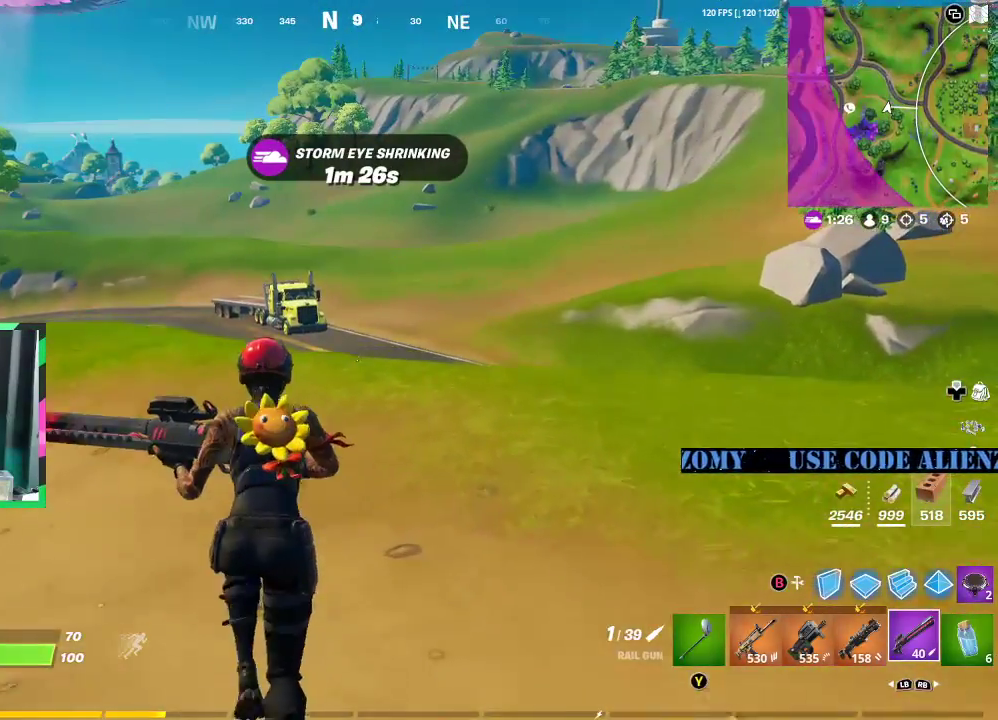
{"buttons": ["A"], "left_stick": "up-left", "right_stick": "center", "events": [[479, "A", "down"]]}
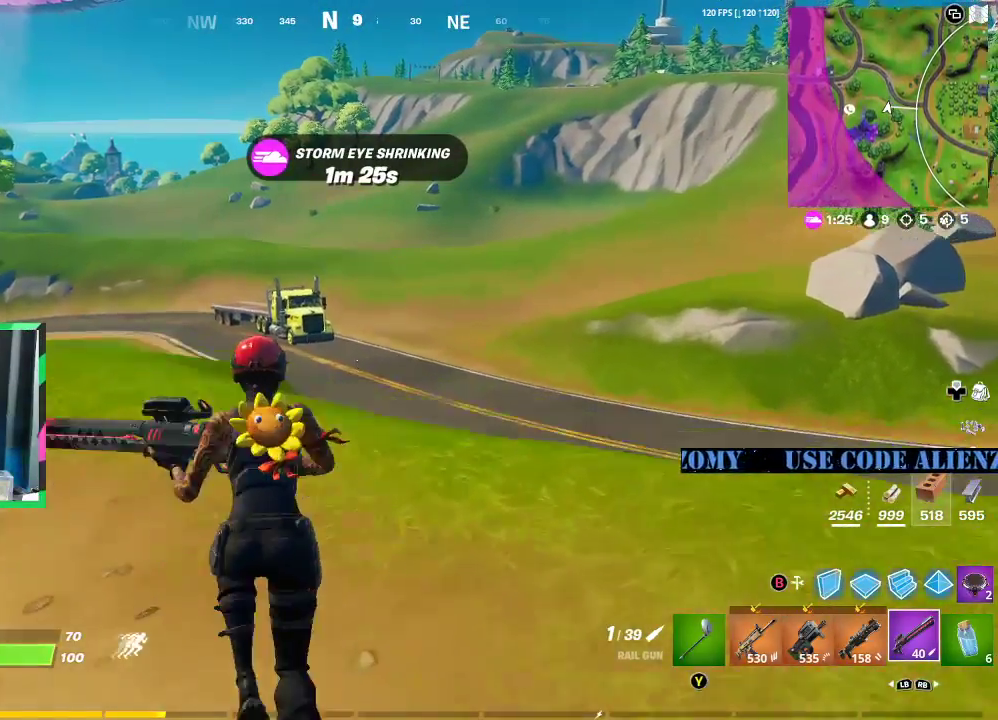
{"buttons": [], "left_stick": "down-left", "right_stick": "center", "events": [[62, "right_stick", "right"], [104, "A", "up"], [208, "left_stick", "left"], [396, "right_stick", "center"], [438, "left_stick", "down-left"]]}
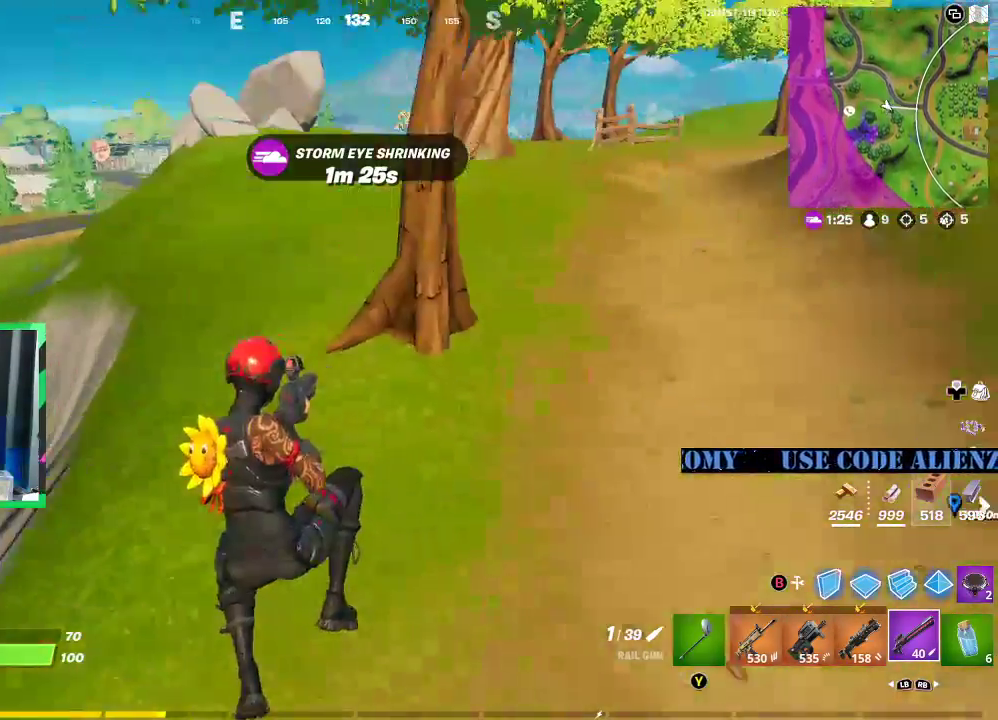
{"buttons": [], "left_stick": "down-left", "right_stick": "center", "events": []}
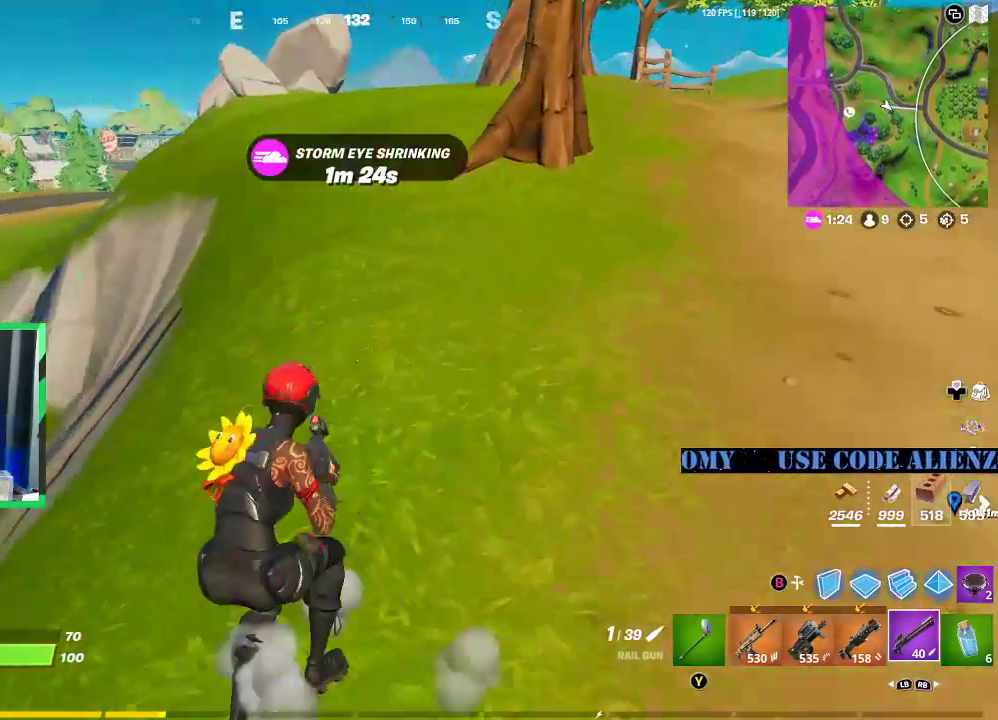
{"buttons": ["L3"], "left_stick": "up-left", "right_stick": "center", "events": [[83, "right_stick", "left"], [229, "left_stick", "up-left"], [312, "L3", "down"], [396, "L3", "up"], [458, "right_stick", "center"], [479, "L3", "down"]]}
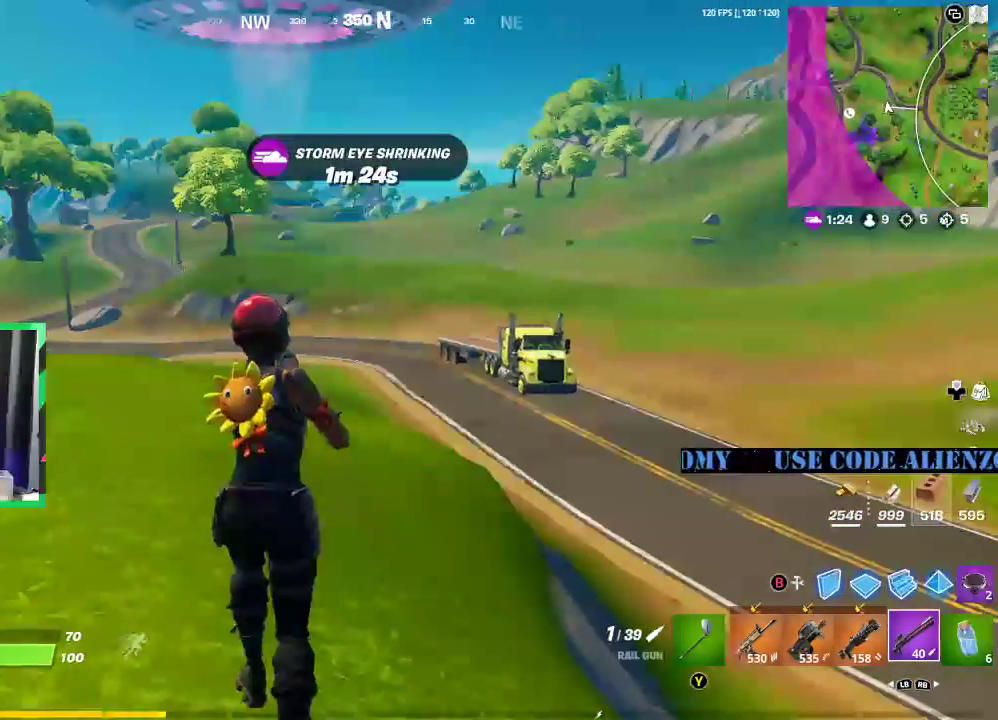
{"buttons": [], "left_stick": "up-left", "right_stick": "center", "events": [[83, "L3", "up"]]}